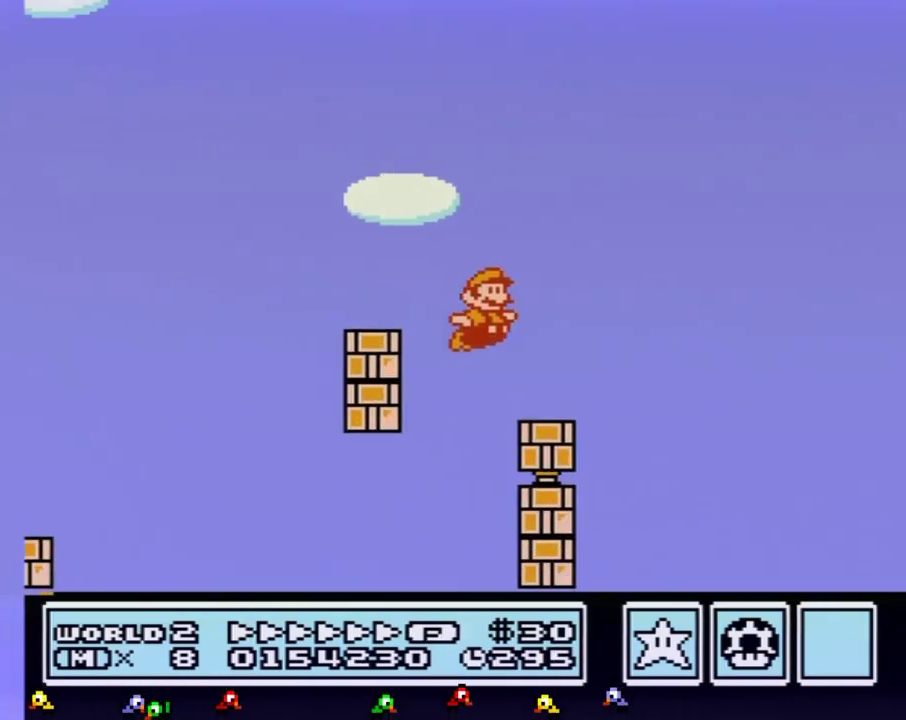
Gameplay with a controller (Nintendo layout); each line is a JSON object with the inputs held at the frame after it. "events" lists button and stick changes between this image and that frame as [ms after this image, input, new state], when the widget could be followed in between. Not read: L3 R3.
{"buttons": ["A", "B", "DPAD_RIGHT"], "events": [[50, "A", "down"]]}
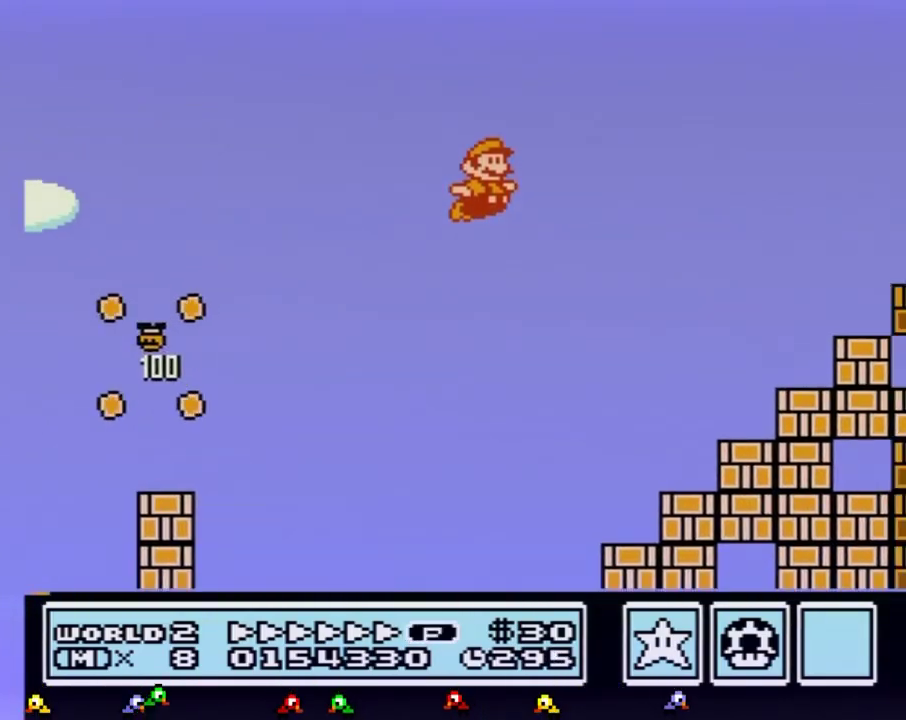
{"buttons": ["B", "DPAD_RIGHT"], "events": [[400, "A", "up"]]}
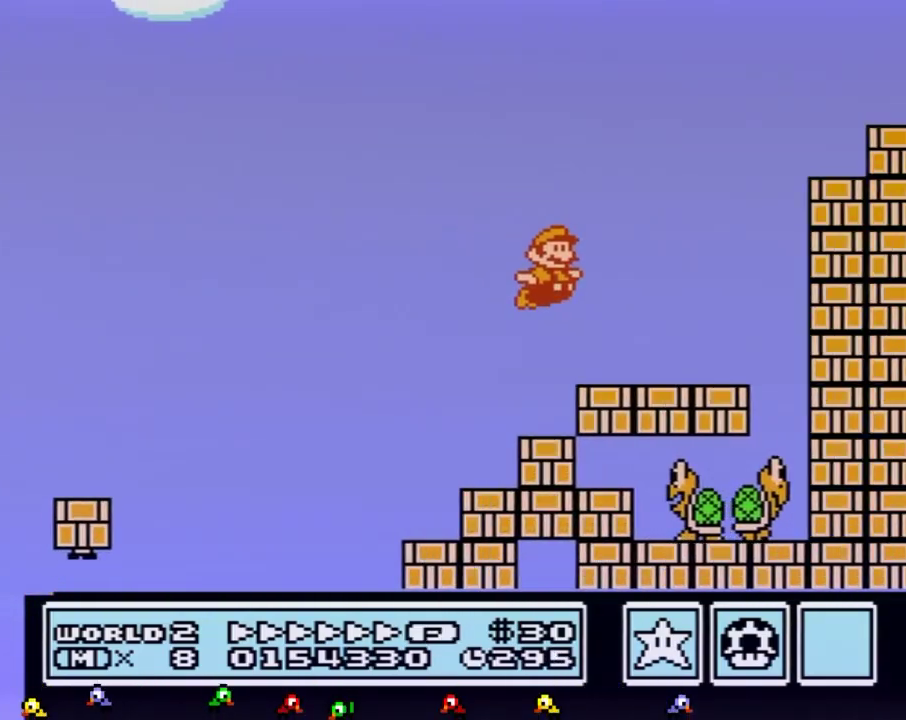
{"buttons": ["B", "DPAD_LEFT"], "events": [[417, "DPAD_LEFT", "down"], [417, "DPAD_RIGHT", "up"]]}
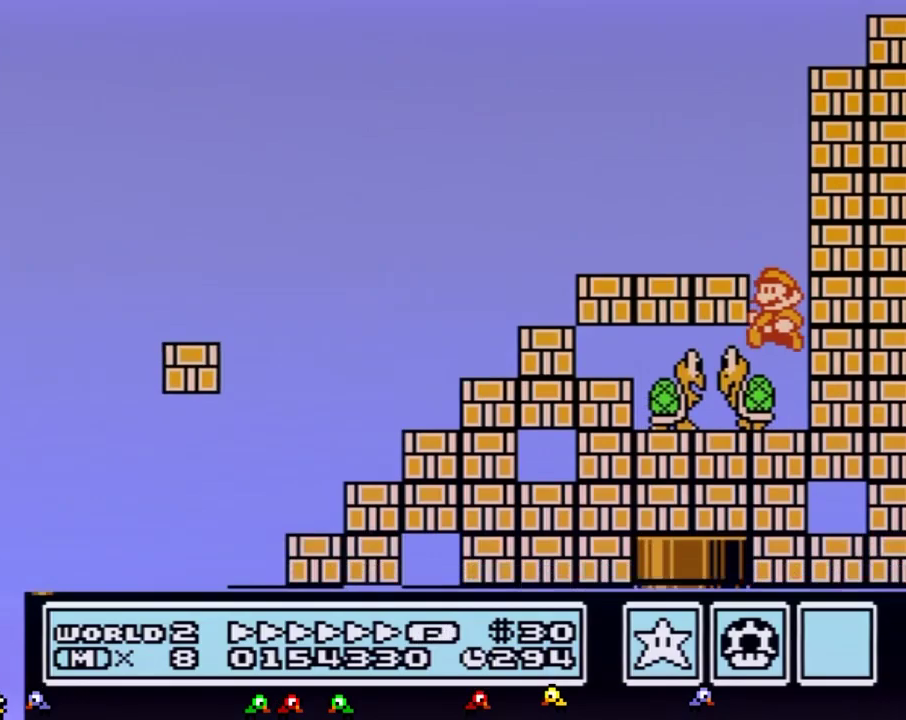
{"buttons": ["B"], "events": [[100, "DPAD_LEFT", "up"]]}
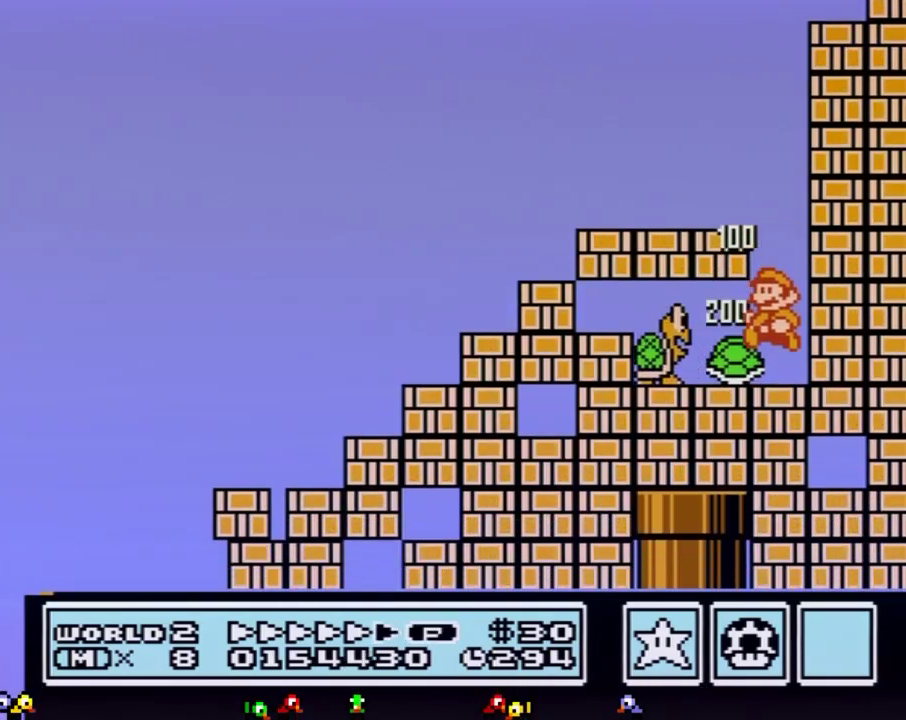
{"buttons": ["A", "B", "DPAD_LEFT"], "events": [[183, "A", "down"], [367, "DPAD_LEFT", "down"]]}
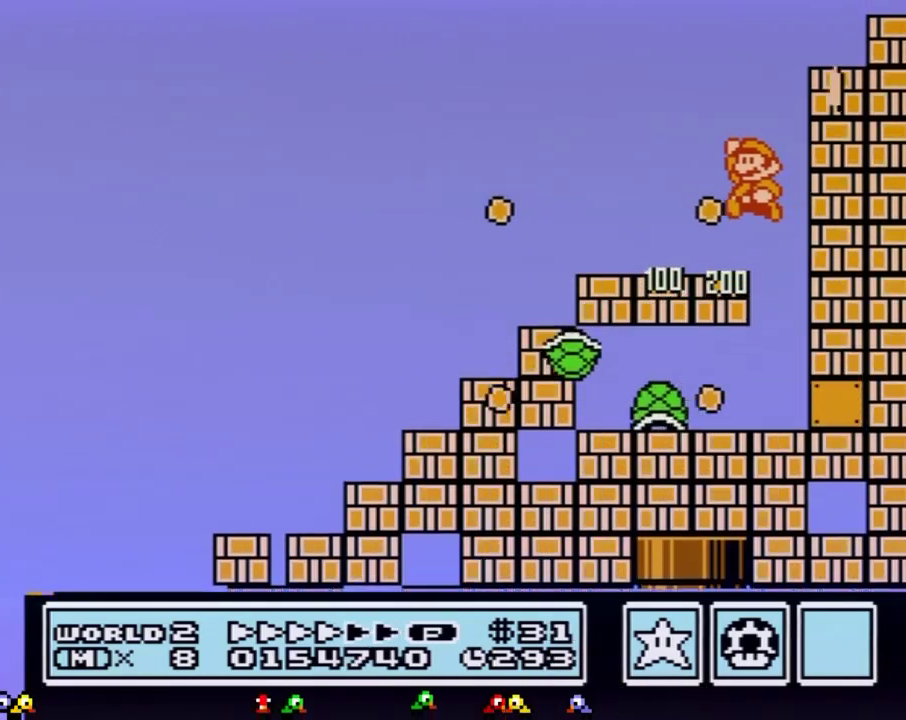
{"buttons": ["B", "DPAD_RIGHT"], "events": [[67, "A", "up"], [150, "DPAD_LEFT", "up"], [183, "DPAD_RIGHT", "down"]]}
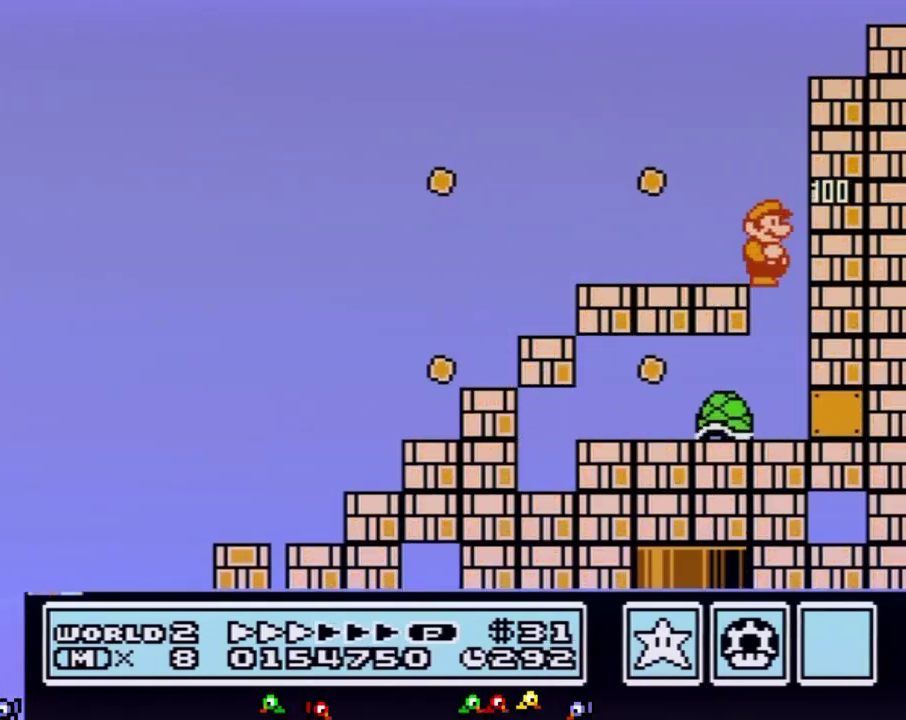
{"buttons": ["B"], "events": [[217, "DPAD_RIGHT", "up"], [283, "DPAD_LEFT", "down"], [500, "DPAD_LEFT", "up"]]}
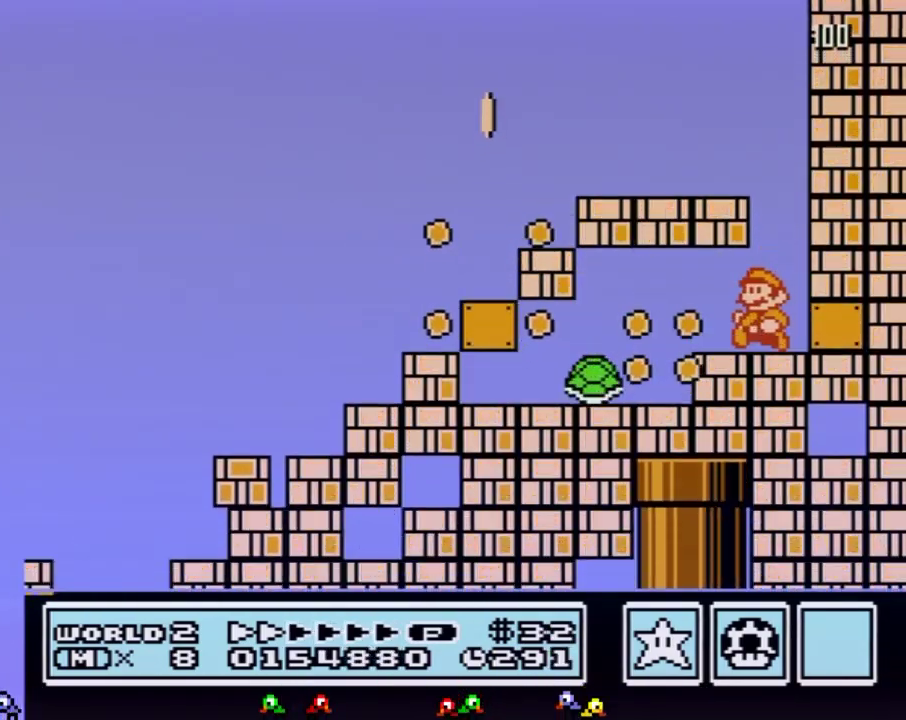
{"buttons": ["B", "DPAD_DOWN"], "events": [[283, "DPAD_LEFT", "down"], [383, "DPAD_LEFT", "up"], [500, "DPAD_DOWN", "down"]]}
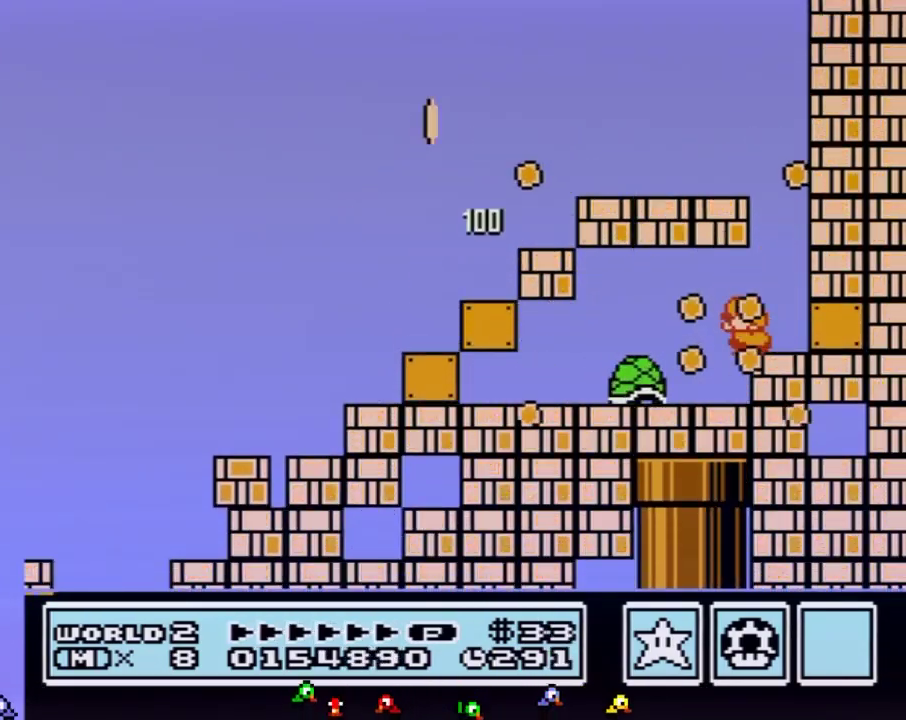
{"buttons": ["B", "DPAD_DOWN"], "events": []}
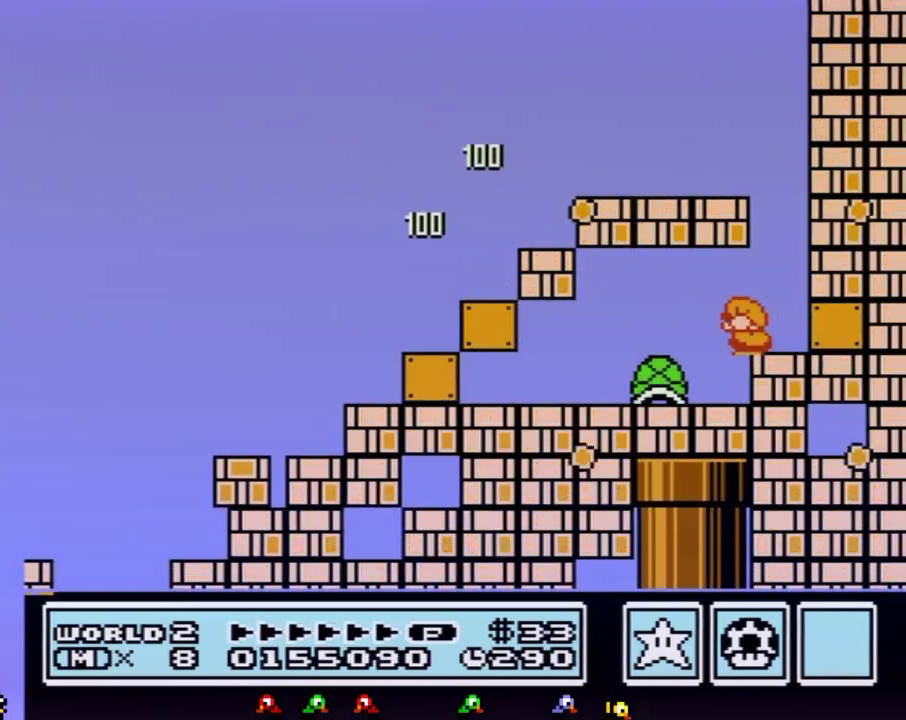
{"buttons": ["B", "DPAD_DOWN"], "events": []}
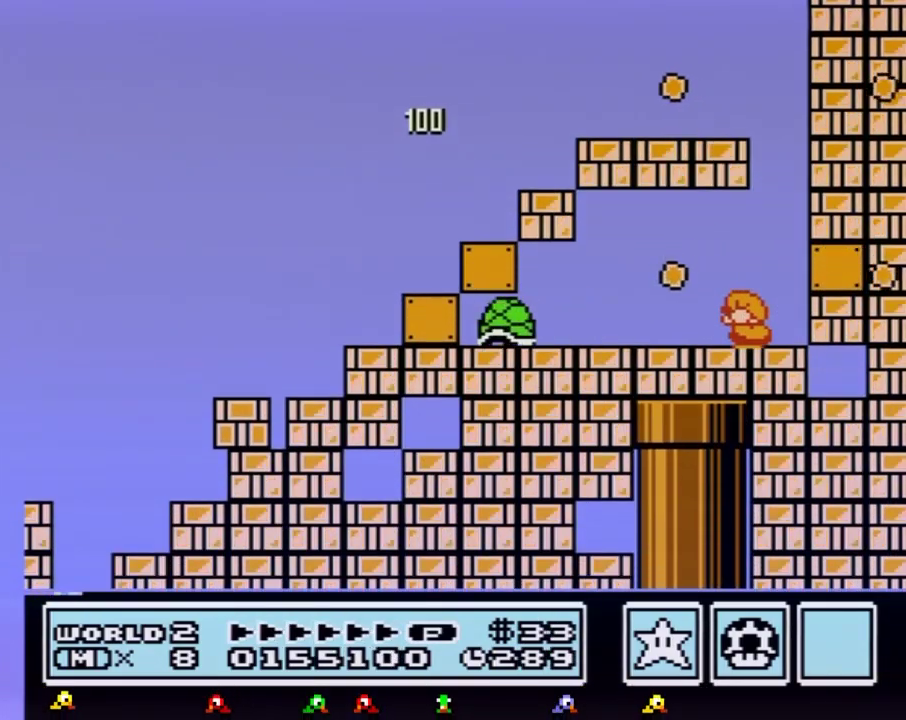
{"buttons": ["B", "DPAD_LEFT"], "events": [[217, "DPAD_DOWN", "up"], [383, "DPAD_LEFT", "down"]]}
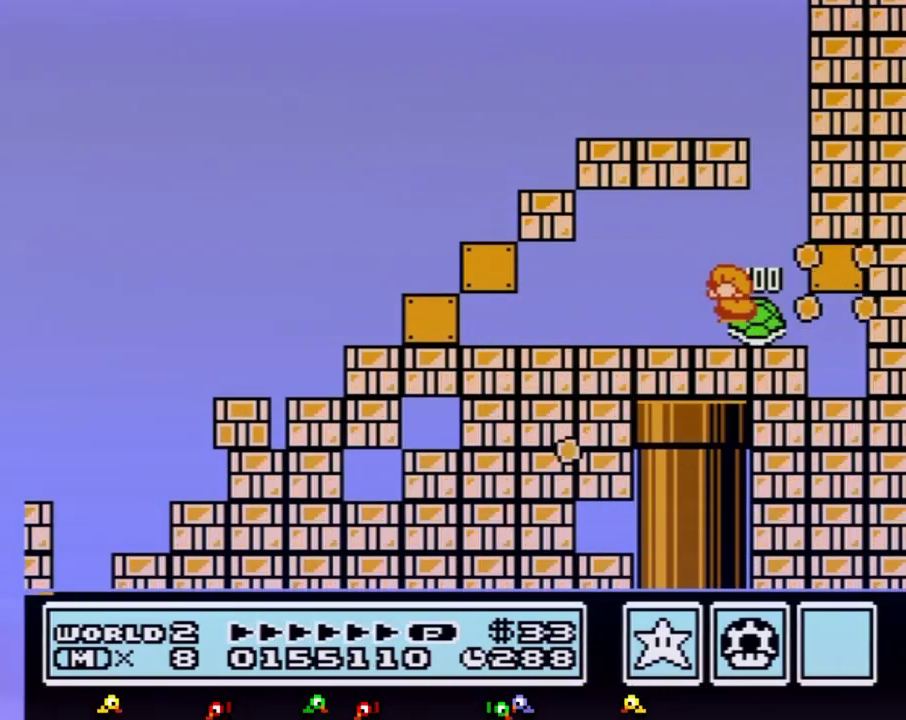
{"buttons": ["B"], "events": [[200, "DPAD_LEFT", "up"], [267, "DPAD_RIGHT", "down"], [450, "DPAD_RIGHT", "up"]]}
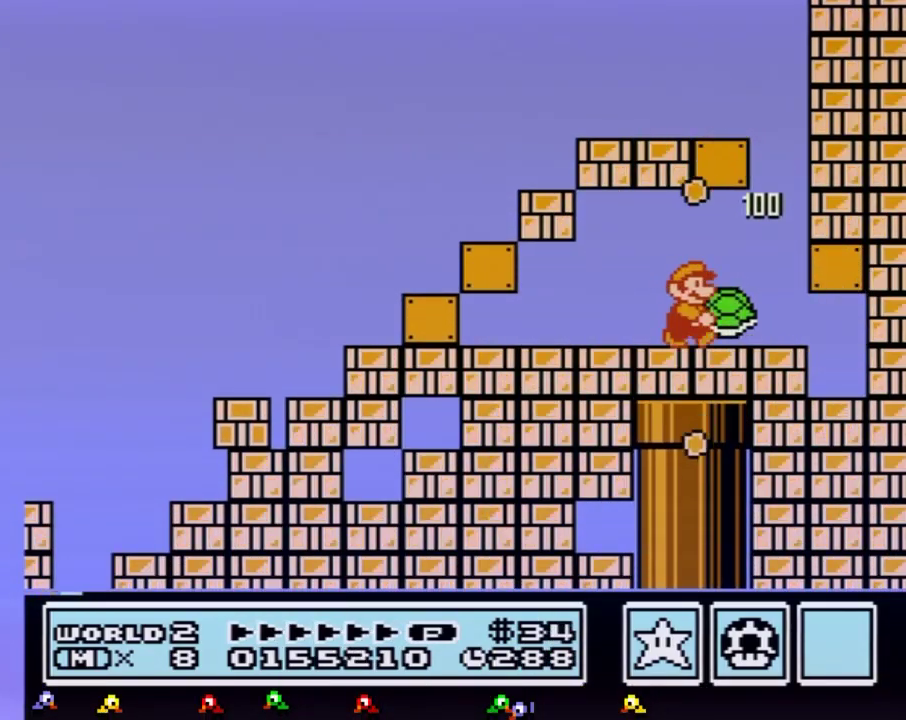
{"buttons": ["B"], "events": [[50, "DPAD_RIGHT", "down"], [150, "DPAD_RIGHT", "up"], [350, "DPAD_LEFT", "down"], [483, "DPAD_LEFT", "up"]]}
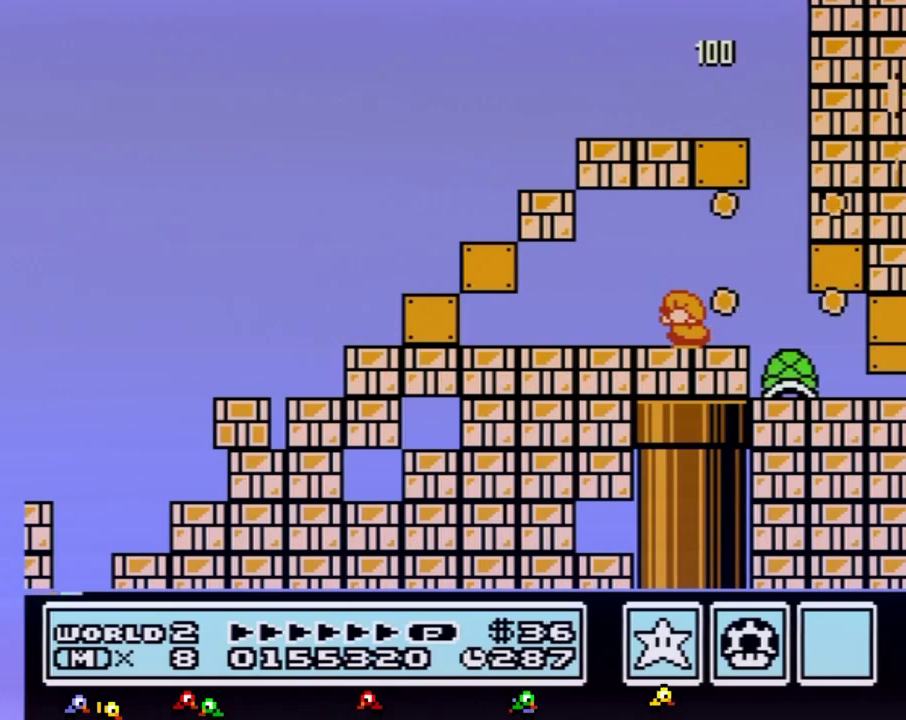
{"buttons": ["B", "DPAD_DOWN"], "events": [[100, "DPAD_DOWN", "down"]]}
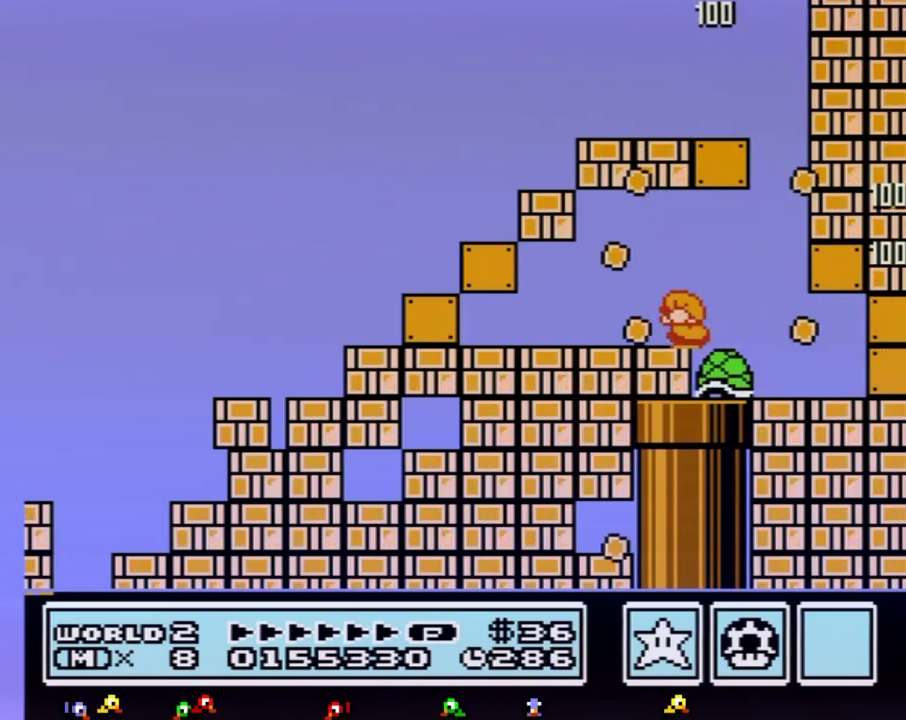
{"buttons": ["B", "DPAD_DOWN"], "events": []}
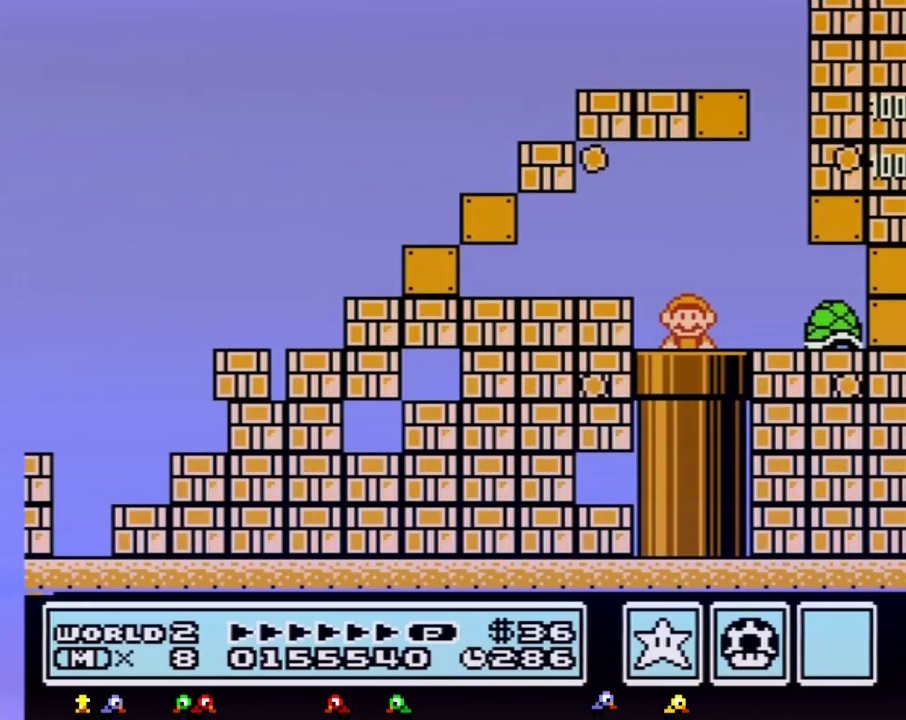
{"buttons": [], "events": [[17, "B", "up"], [50, "DPAD_DOWN", "up"]]}
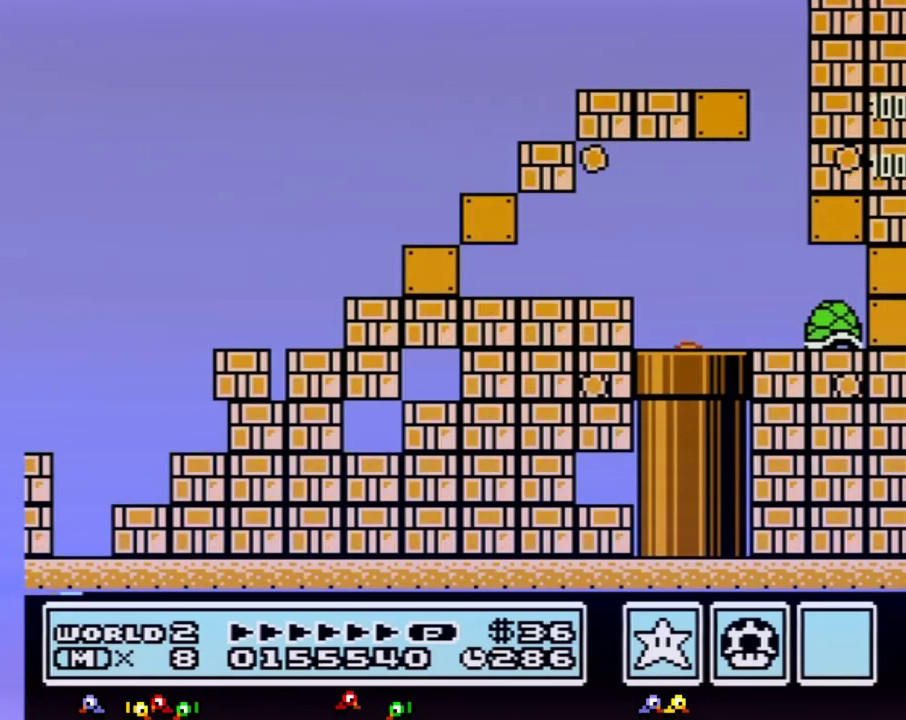
{"buttons": ["B"], "events": [[350, "B", "down"]]}
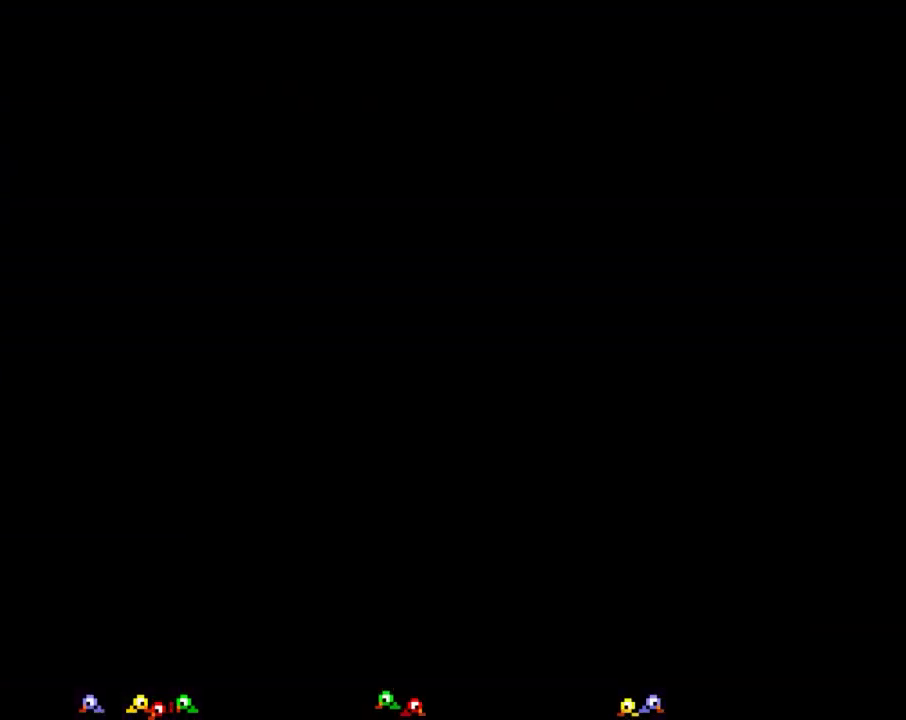
{"buttons": ["B", "DPAD_RIGHT"], "events": [[200, "DPAD_RIGHT", "down"]]}
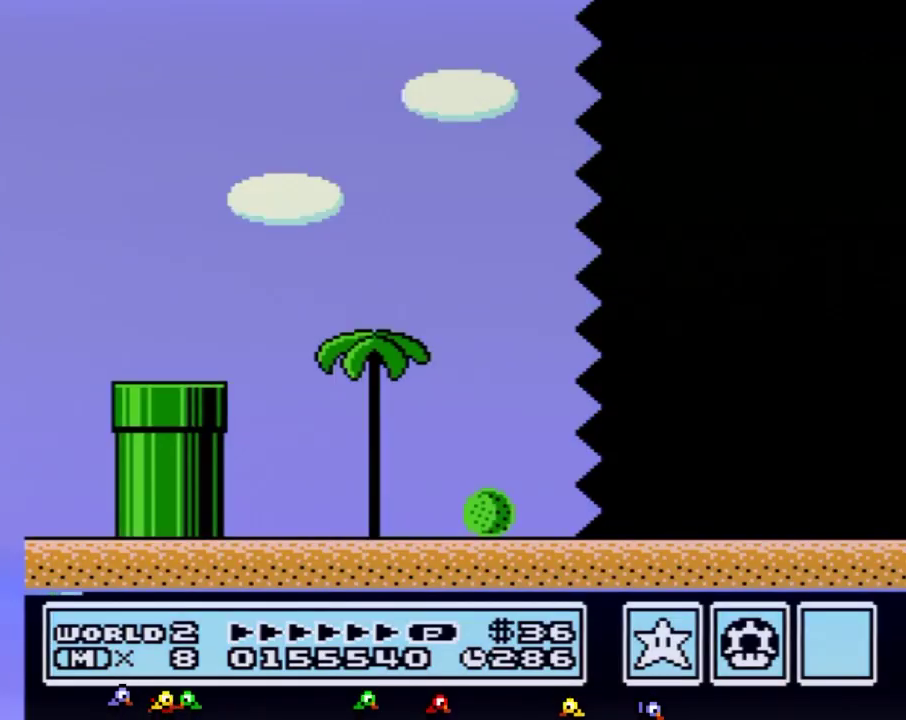
{"buttons": ["B", "DPAD_RIGHT"], "events": []}
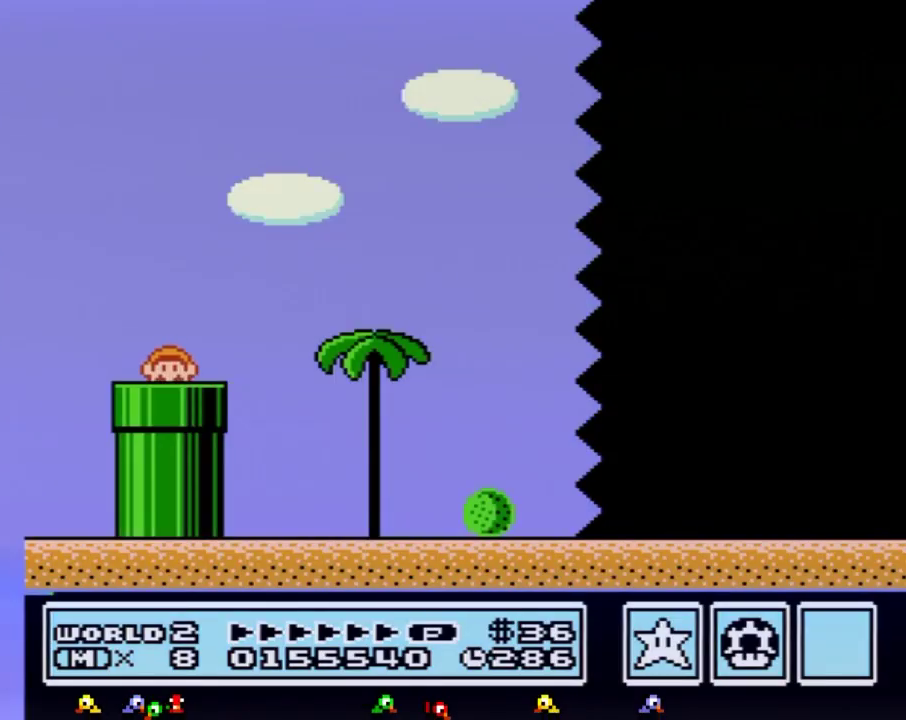
{"buttons": ["B", "DPAD_RIGHT"], "events": []}
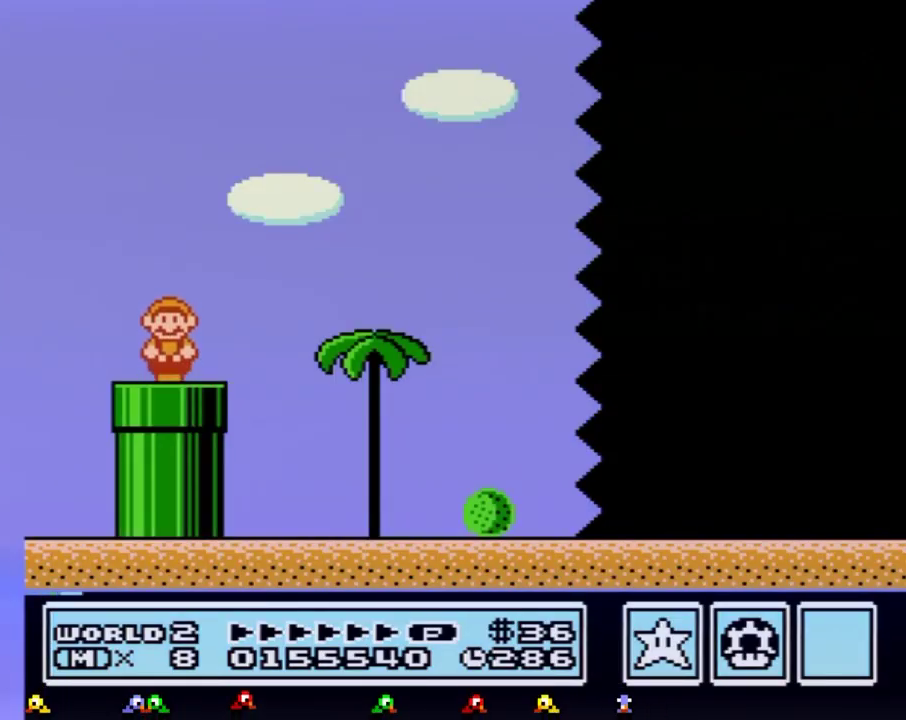
{"buttons": ["B", "DPAD_RIGHT"], "events": [[250, "A", "down"], [300, "A", "up"]]}
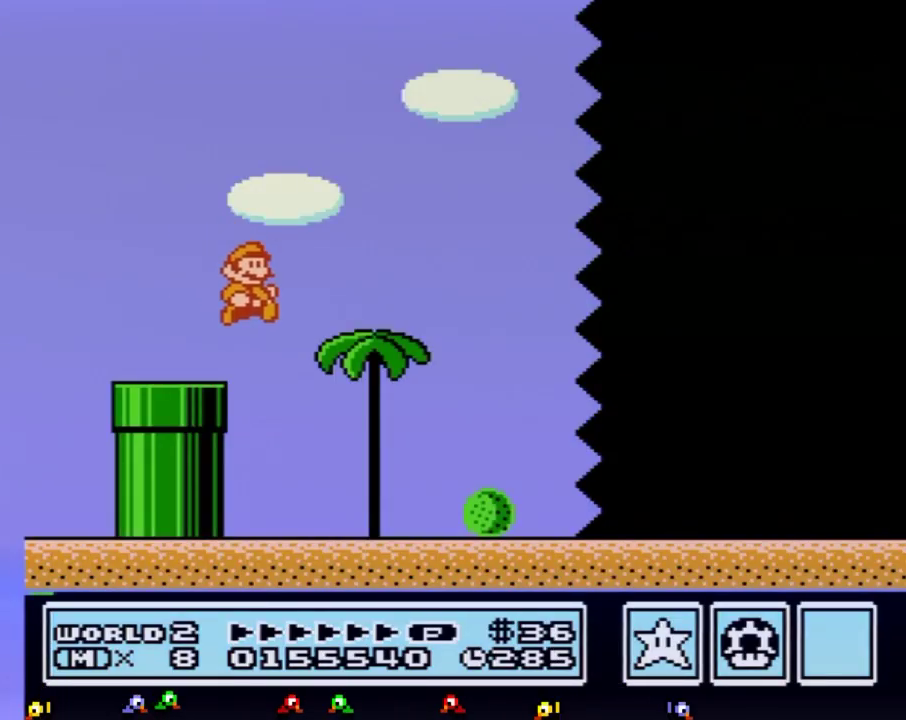
{"buttons": ["B", "DPAD_RIGHT"], "events": []}
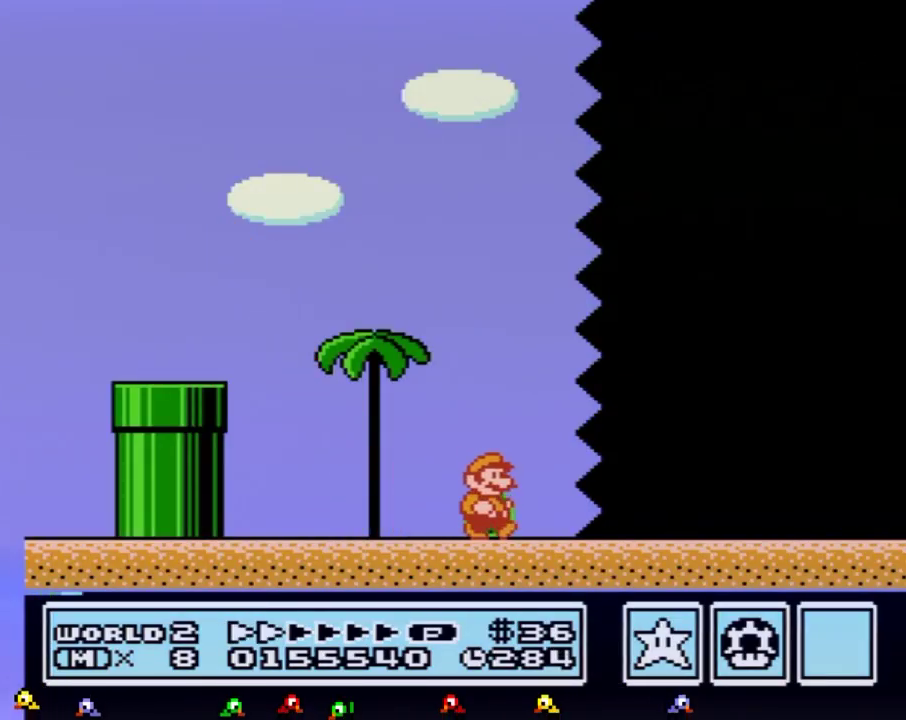
{"buttons": ["B", "DPAD_RIGHT"], "events": []}
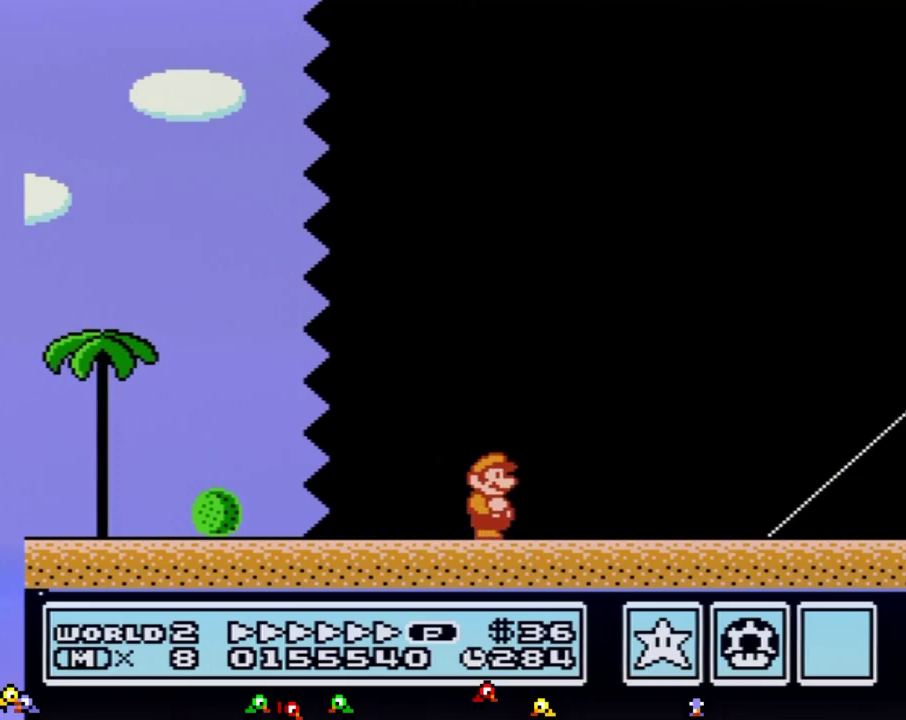
{"buttons": ["B", "DPAD_RIGHT"], "events": []}
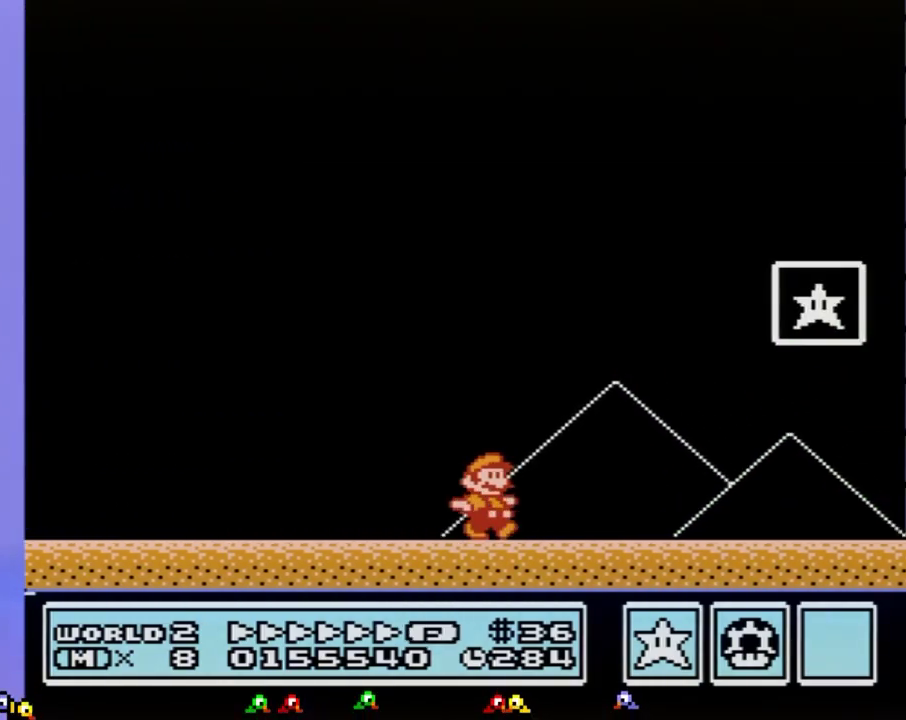
{"buttons": [], "events": [[167, "A", "down"], [350, "A", "up"], [450, "DPAD_RIGHT", "up"], [483, "B", "up"]]}